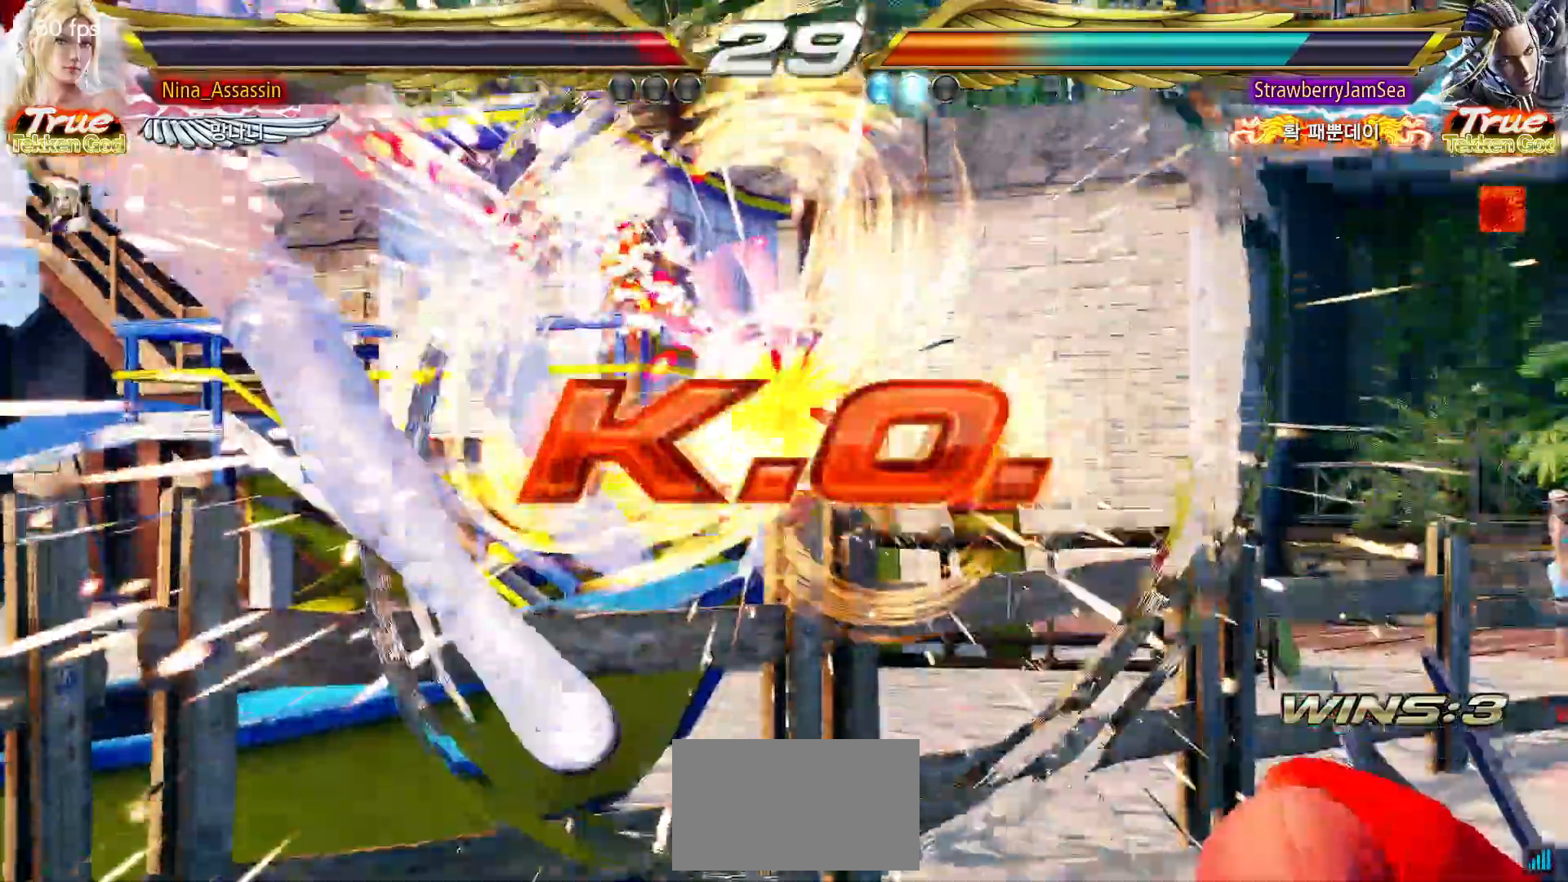
Gameplay with a controller (arcade stick); each line is a JSON object with the inputs held at the frame after it (dt_ms = milliseconds from this image to that frame). "events" lists button and stick changes between this image and that frame as [ms after this image, input, new state], when the widget could be followed in between. Not read: L3 R3.
{"dt_ms": 500, "buttons": [], "left_stick": "center", "events": [[50, "START", "down"], [117, "START", "up"], [167, "START", "down"], [217, "START", "up"], [267, "START", "down"], [300, "START", "up"], [350, "START", "down"], [400, "START", "up"], [450, "START", "down"], [500, "START", "up"]]}
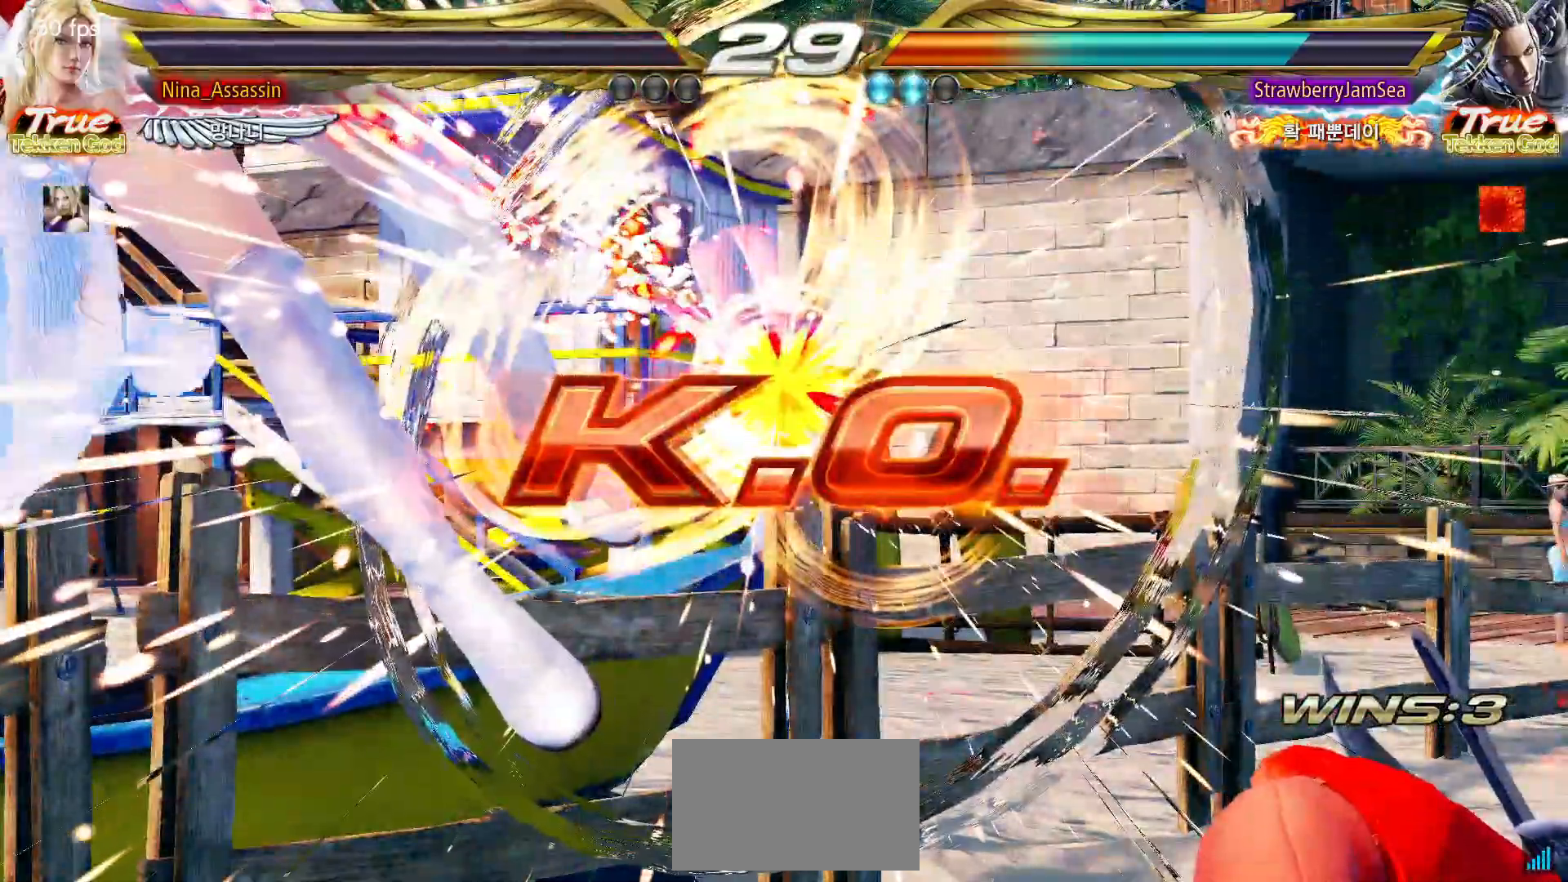
{"dt_ms": 500, "buttons": [], "left_stick": "center", "events": [[33, "START", "down"], [267, "START", "up"], [317, "START", "down"], [367, "START", "up"], [417, "START", "down"], [500, "START", "up"]]}
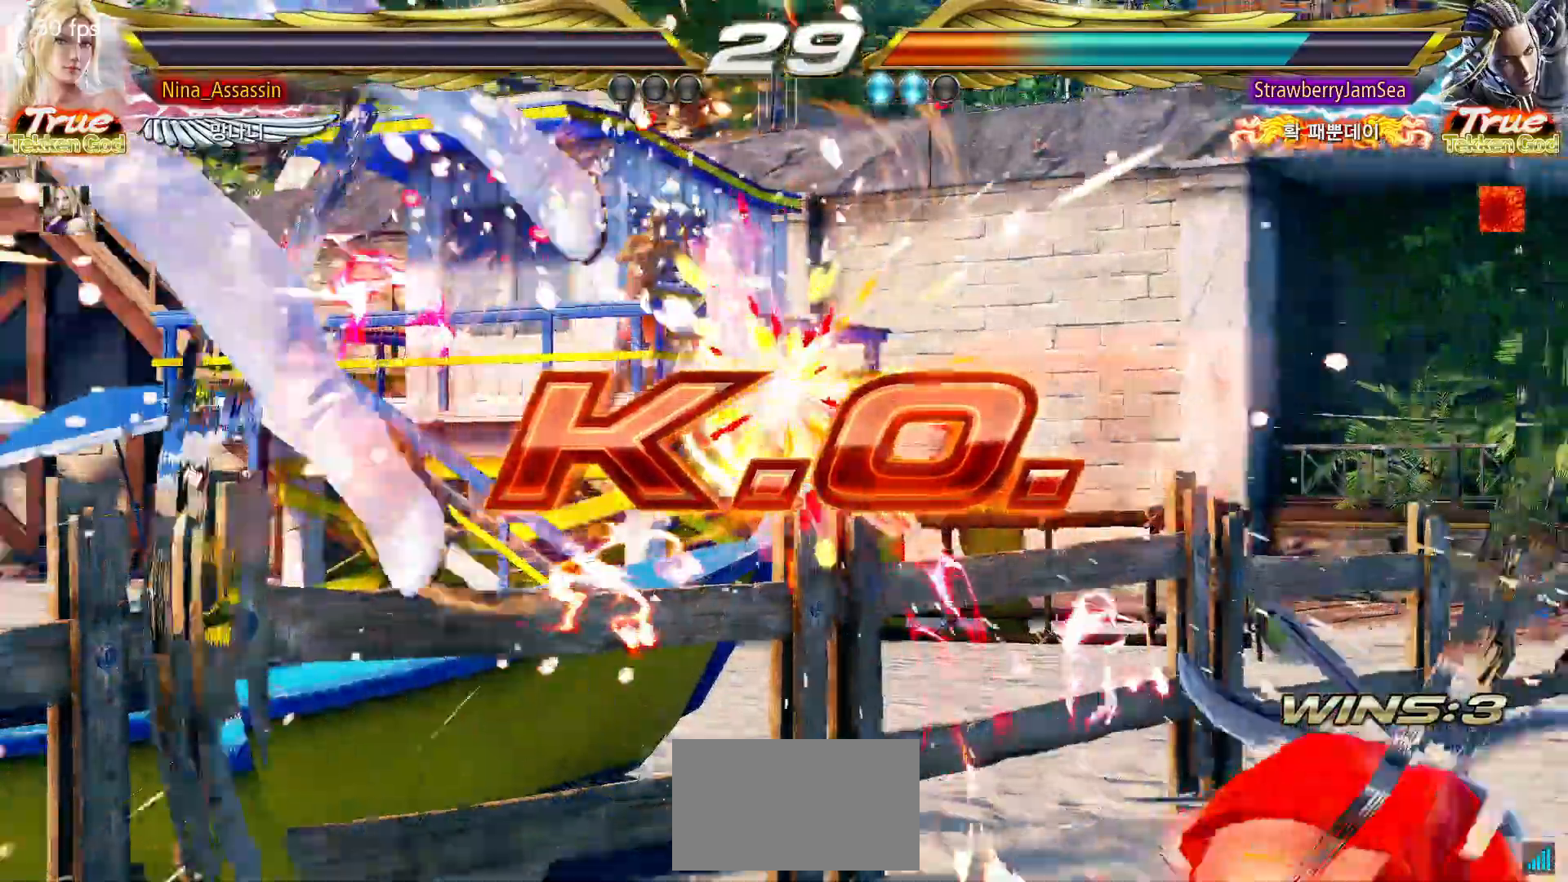
{"dt_ms": 1000, "buttons": ["START"], "left_stick": "center"}
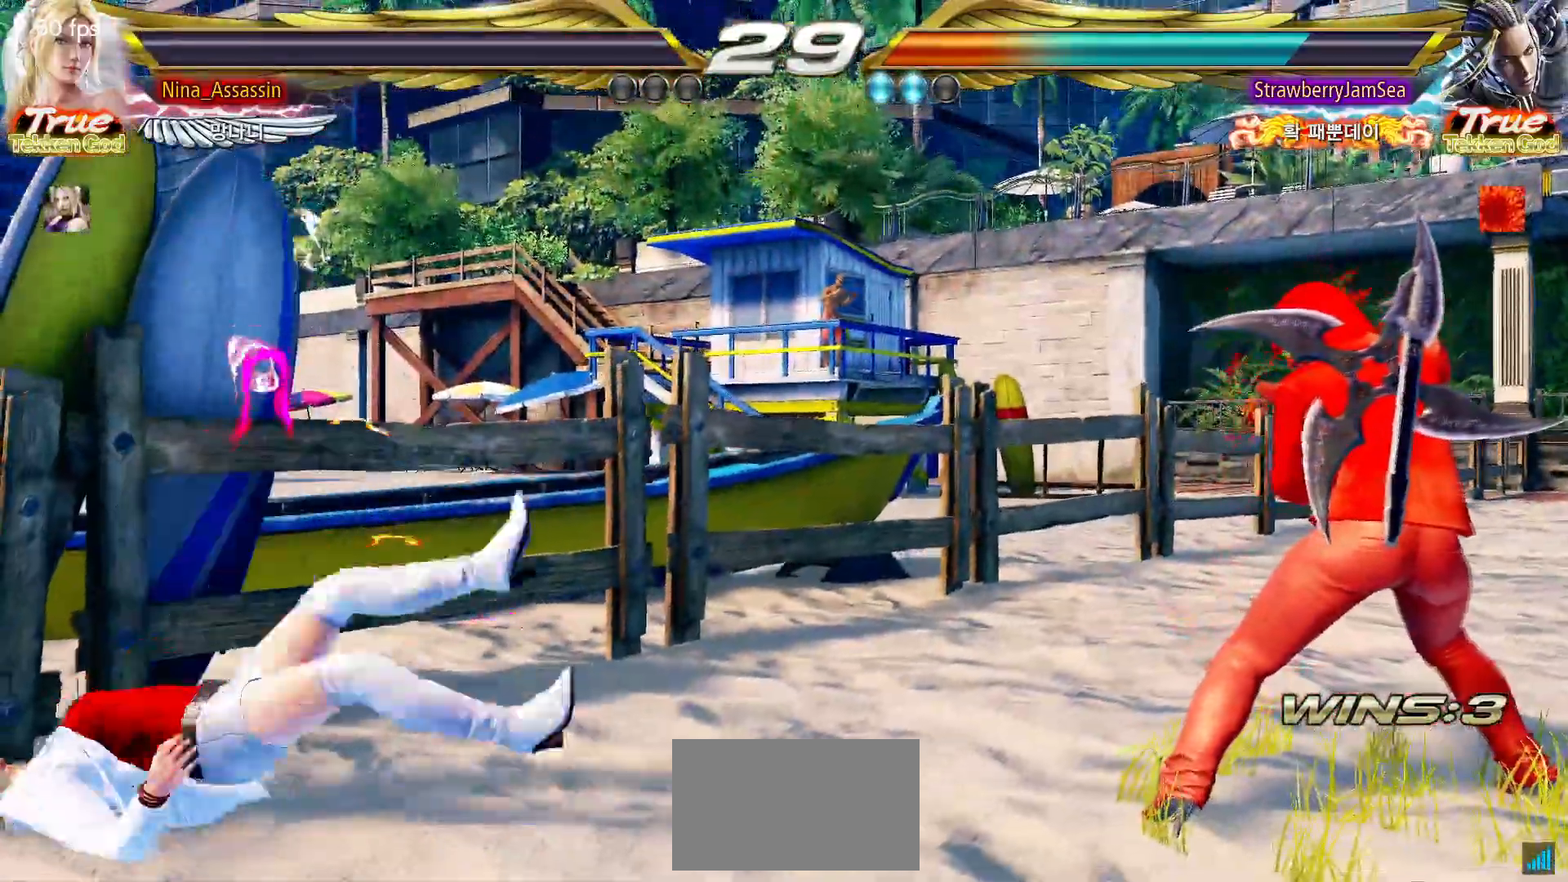
{"dt_ms": 500, "buttons": ["START"], "left_stick": "center", "events": [[33, "START", "up"], [83, "START", "down"], [133, "START", "up"], [183, "START", "down"], [250, "START", "up"], [283, "START", "down"], [333, "START", "up"], [383, "START", "down"], [433, "START", "up"], [467, "START", "down"]]}
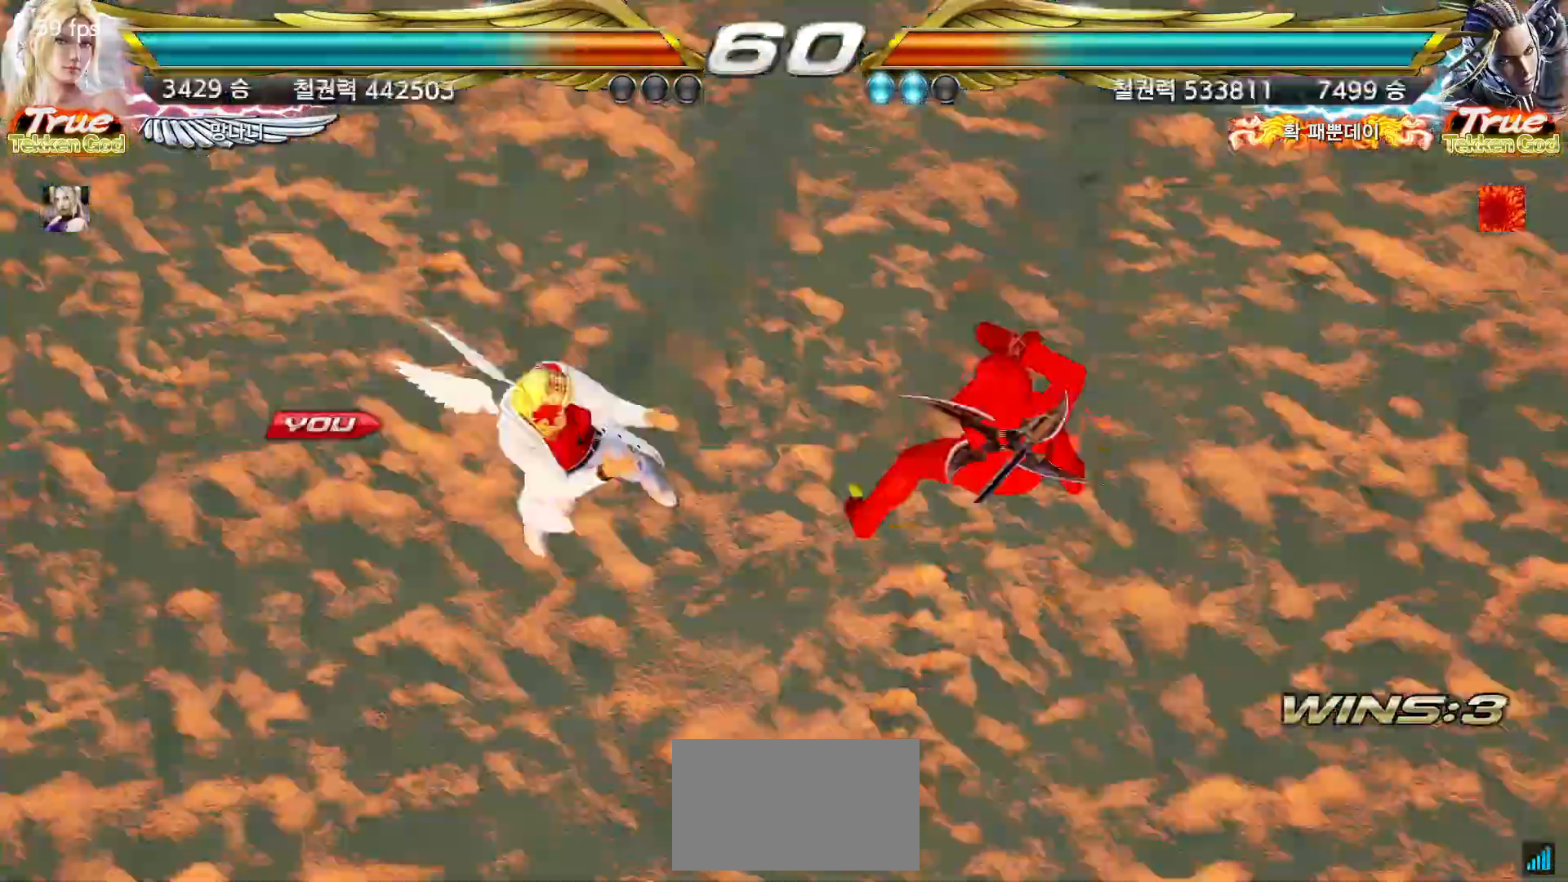
{"dt_ms": 500, "buttons": [], "left_stick": "center", "events": [[17, "START", "up"], [67, "START", "down"], [117, "START", "up"], [150, "START", "down"], [200, "START", "up"], [250, "START", "down"], [300, "START", "up"], [350, "START", "down"], [400, "START", "up"], [450, "START", "down"], [500, "START", "up"]]}
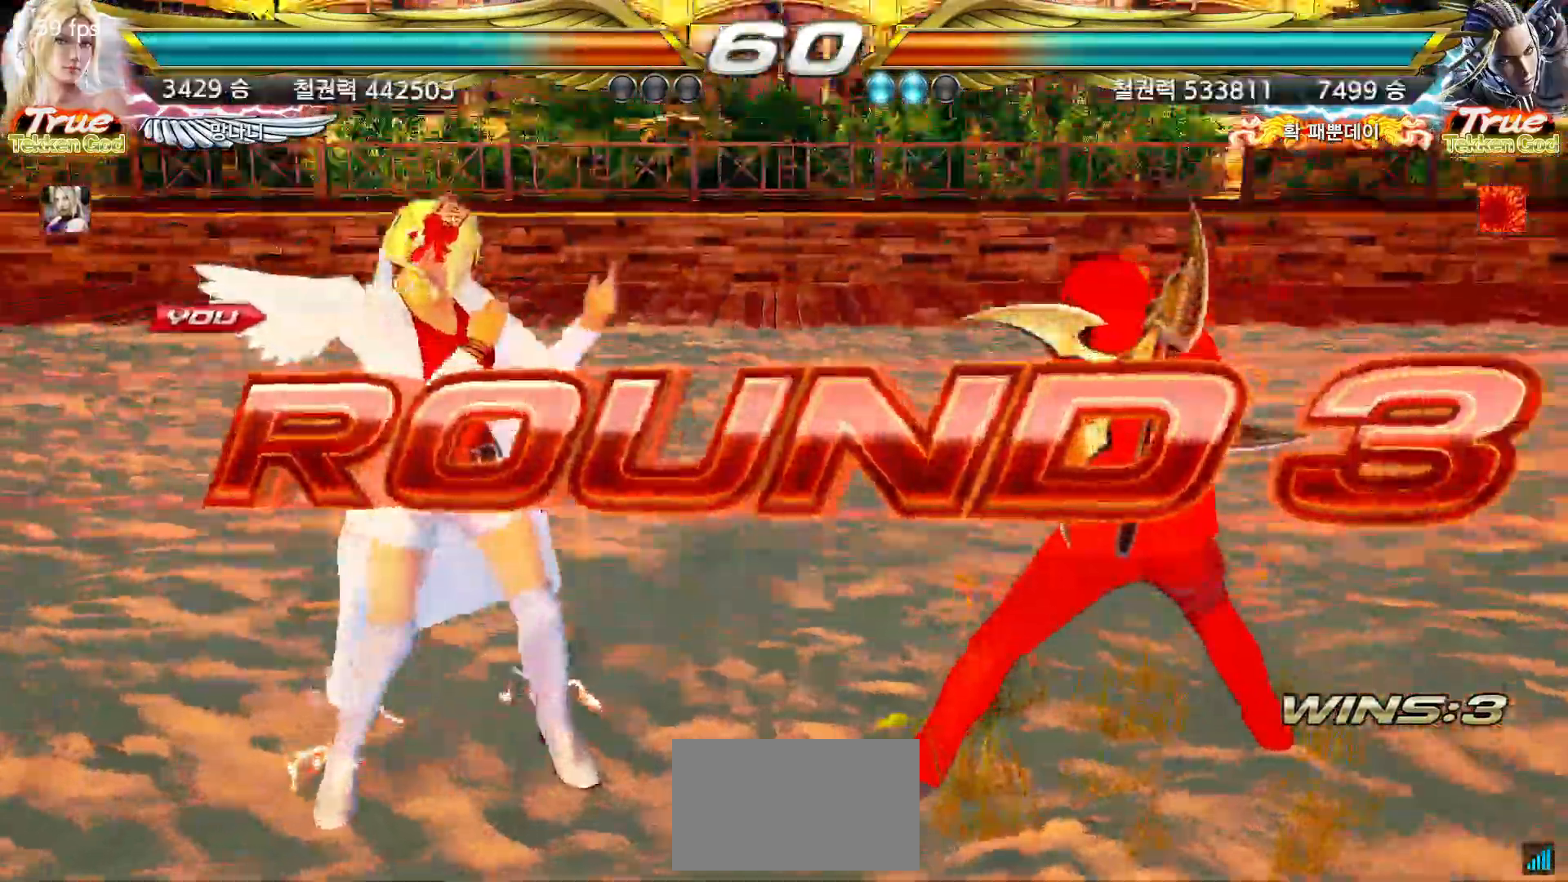
{"dt_ms": 500, "buttons": [], "left_stick": "center", "events": [[33, "START", "down"], [83, "START", "up"], [117, "START", "down"], [167, "START", "up"], [200, "START", "down"], [233, "START", "up"]]}
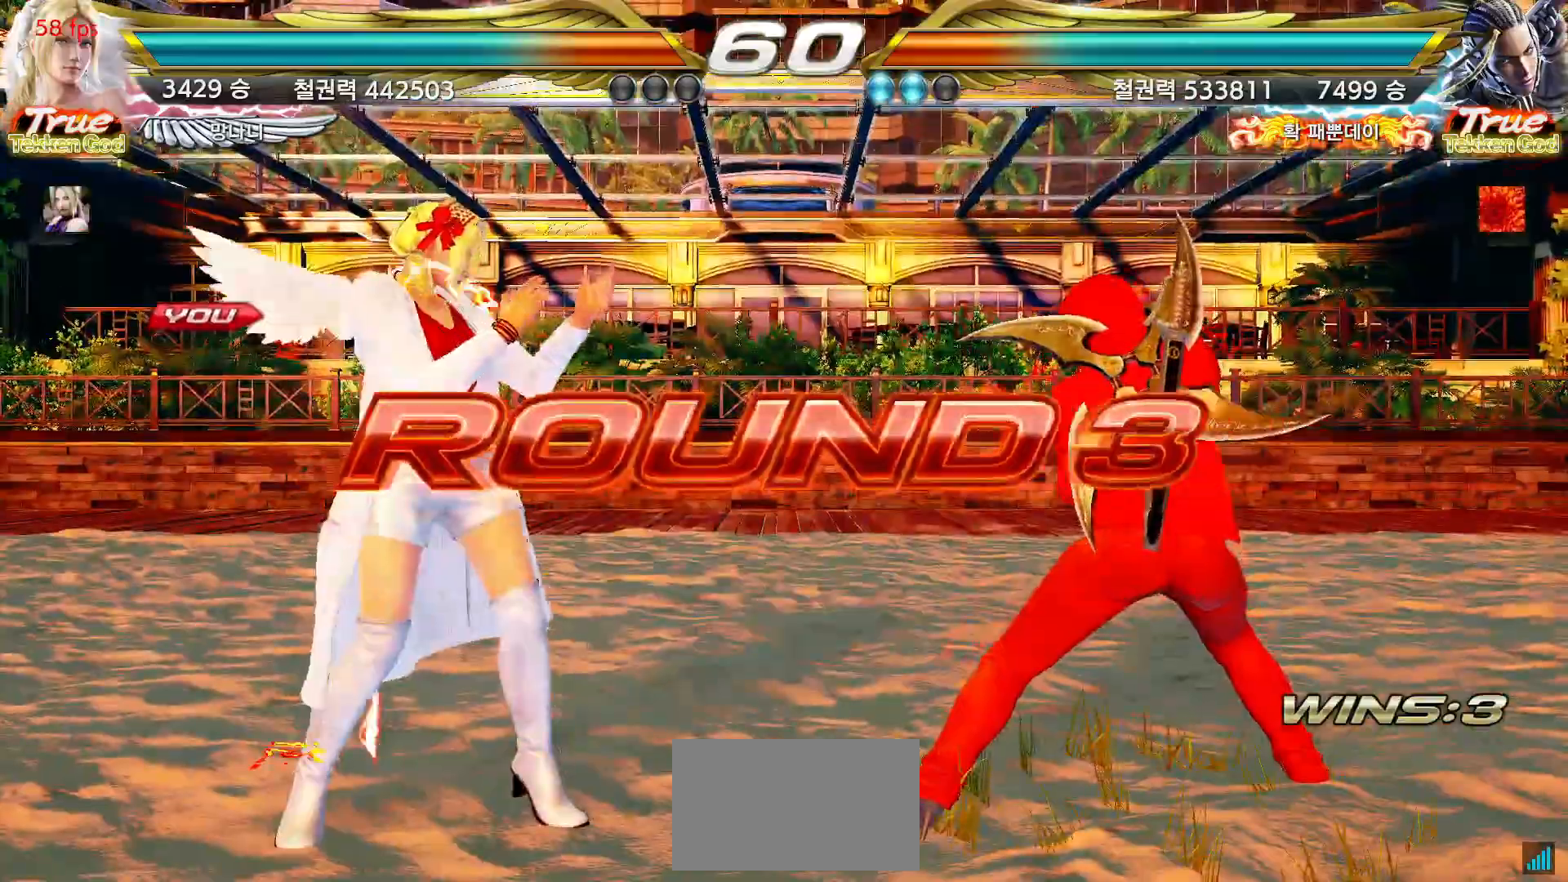
{"dt_ms": 500, "buttons": [], "left_stick": "center", "events": []}
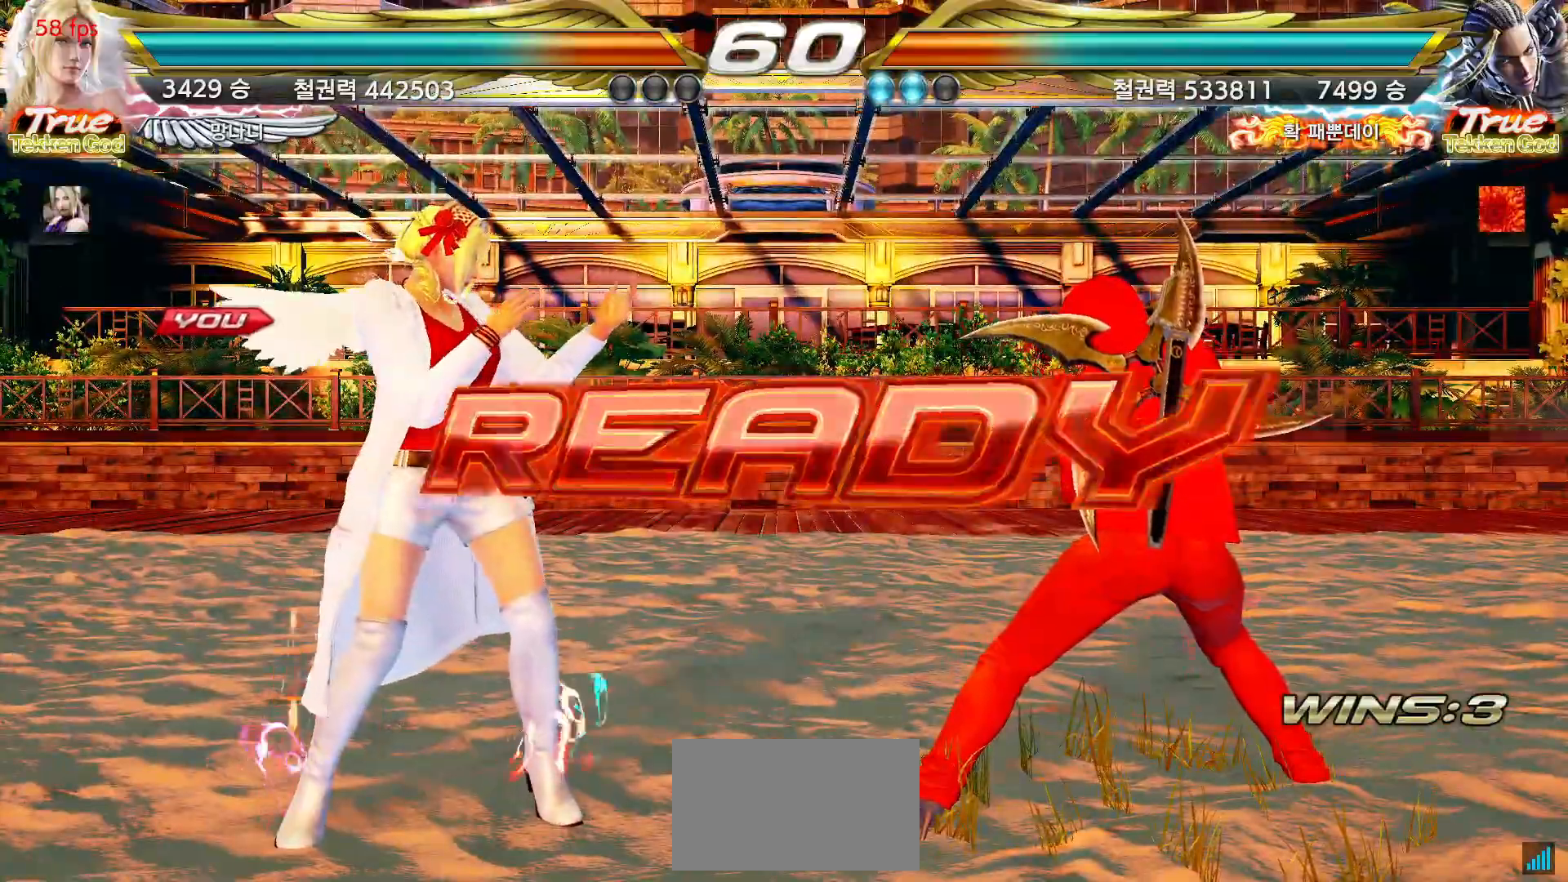
{"dt_ms": 500, "buttons": [], "left_stick": "center", "events": []}
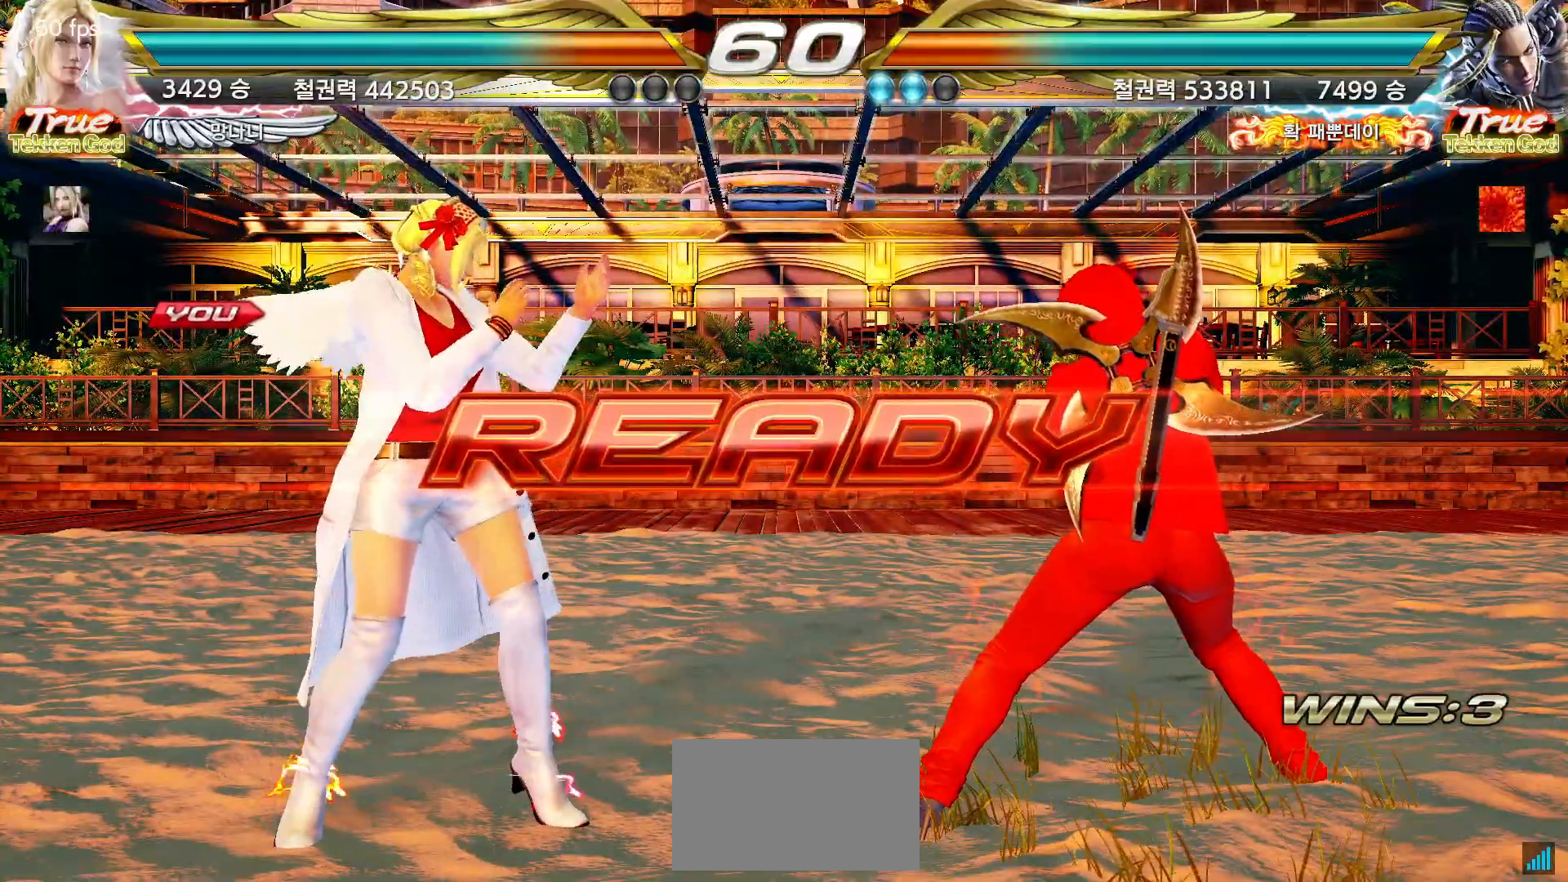
{"dt_ms": 500, "buttons": [], "left_stick": "center", "events": []}
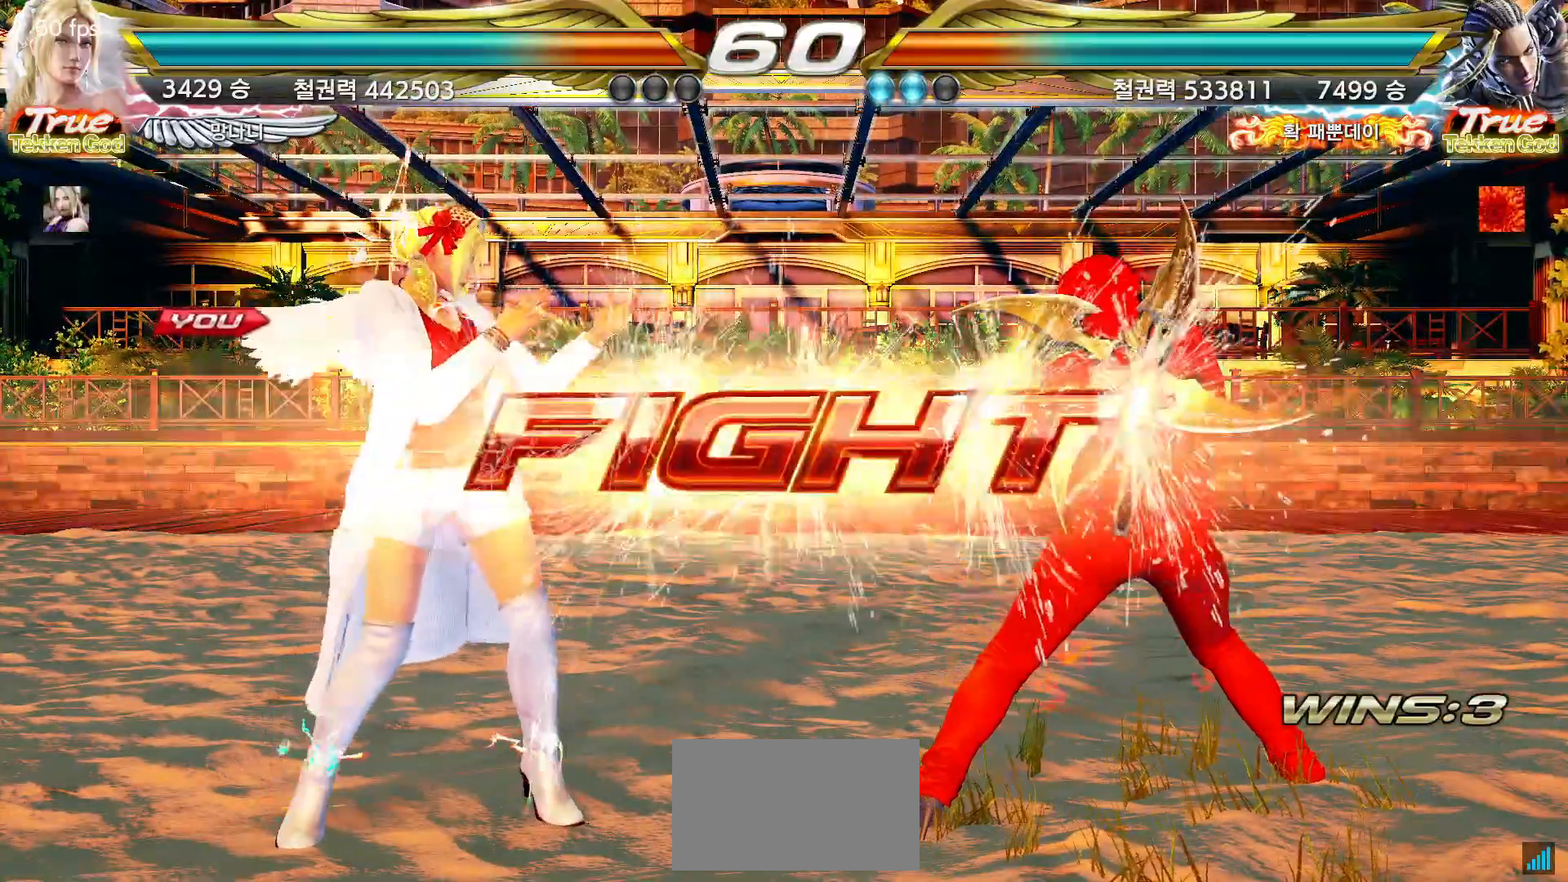
{"dt_ms": 500, "buttons": [], "left_stick": "center", "events": [[183, "left_stick", "right"], [250, "SQUARE", "down"], [317, "SQUARE", "up"], [350, "TRIANGLE", "down"], [433, "TRIANGLE", "up"], [483, "left_stick", "center"]]}
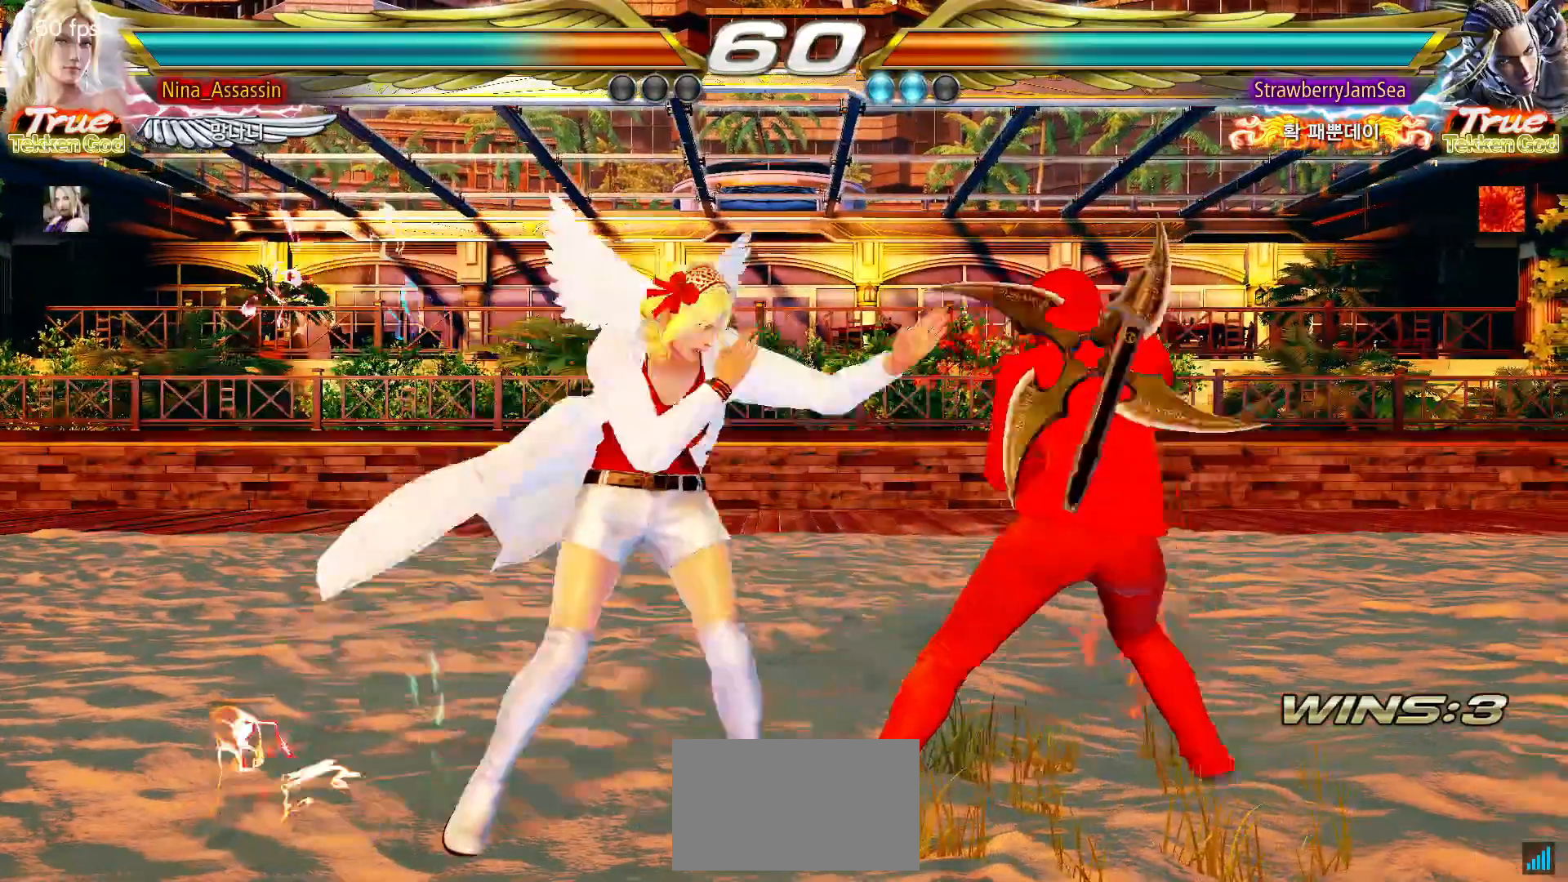
{"dt_ms": 500, "buttons": [], "left_stick": "left", "events": [[200, "left_stick", "up"], [283, "left_stick", "center"], [483, "left_stick", "left"]]}
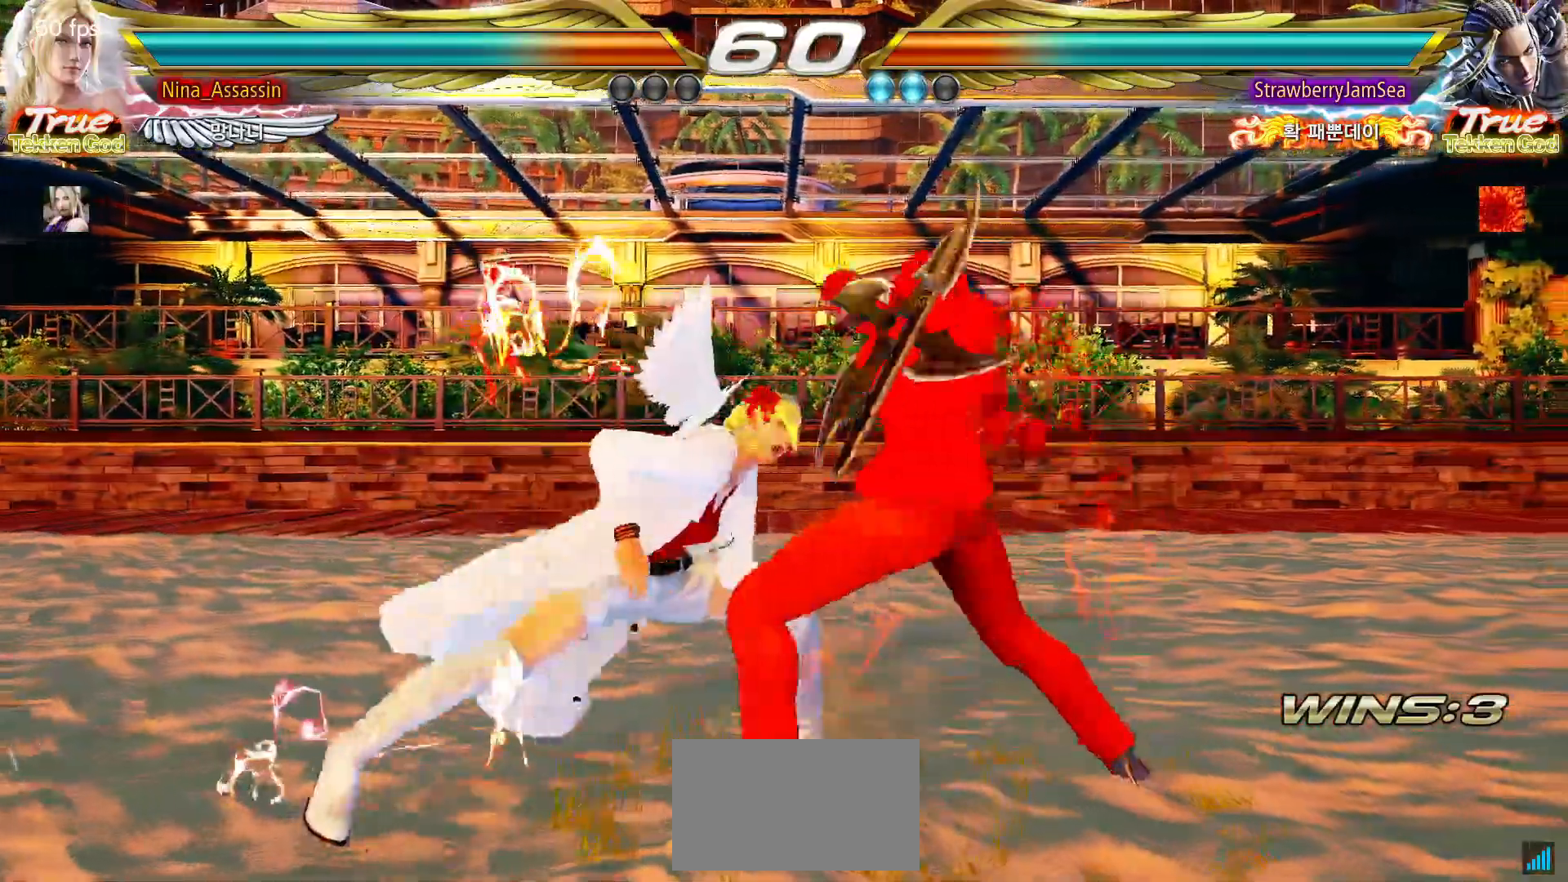
{"dt_ms": 500, "buttons": [], "left_stick": "left", "events": [[50, "left_stick", "center"], [100, "left_stick", "left"]]}
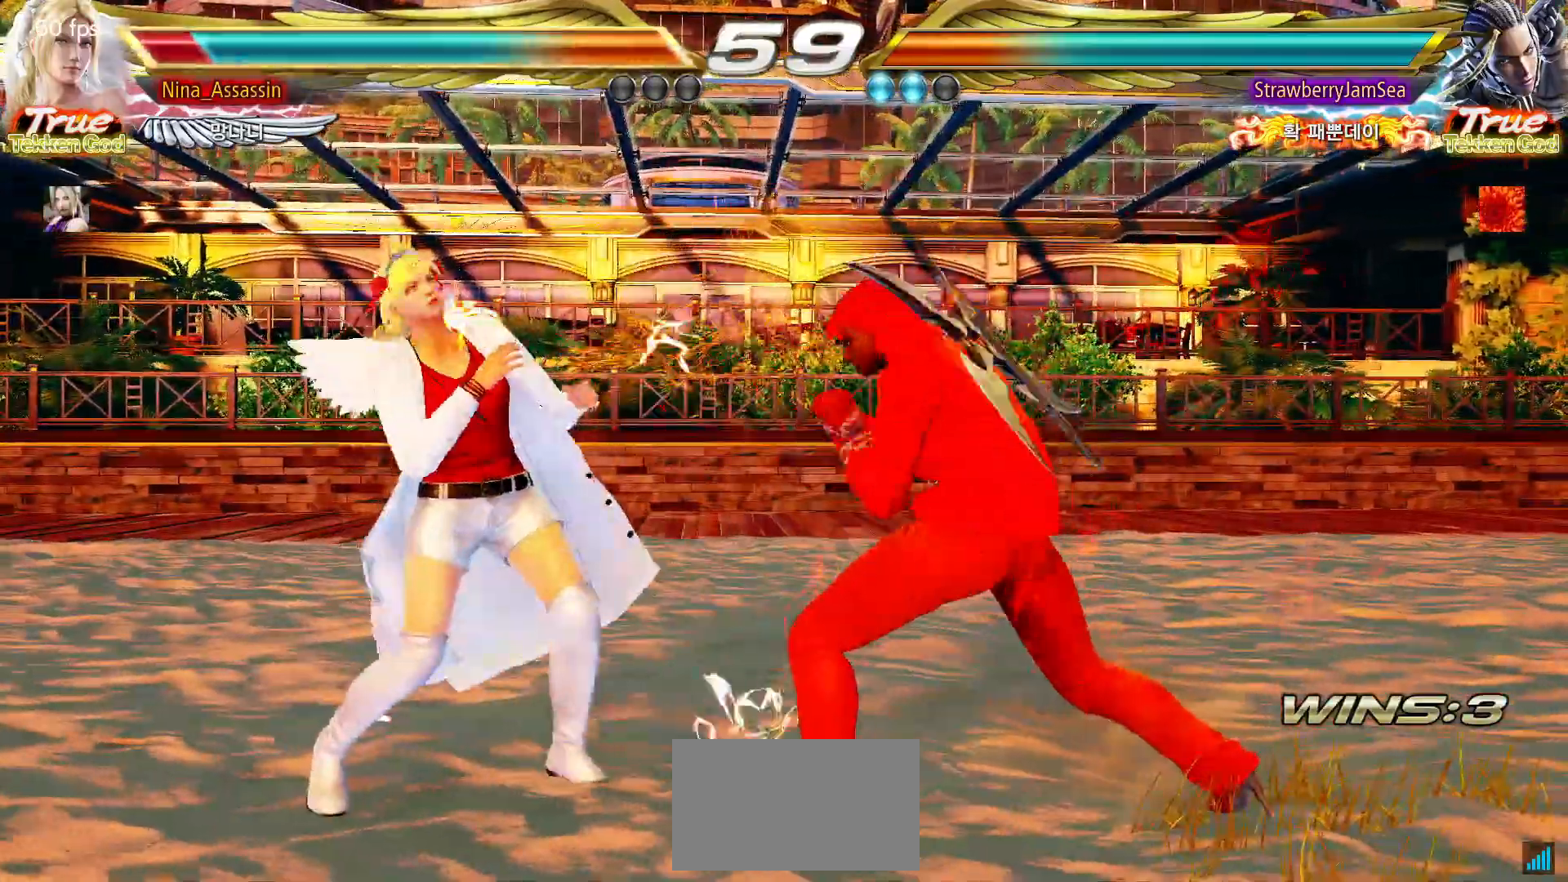
{"dt_ms": 500, "buttons": [], "left_stick": "center", "events": [[167, "left_stick", "center"], [233, "left_stick", "left"], [483, "left_stick", "center"]]}
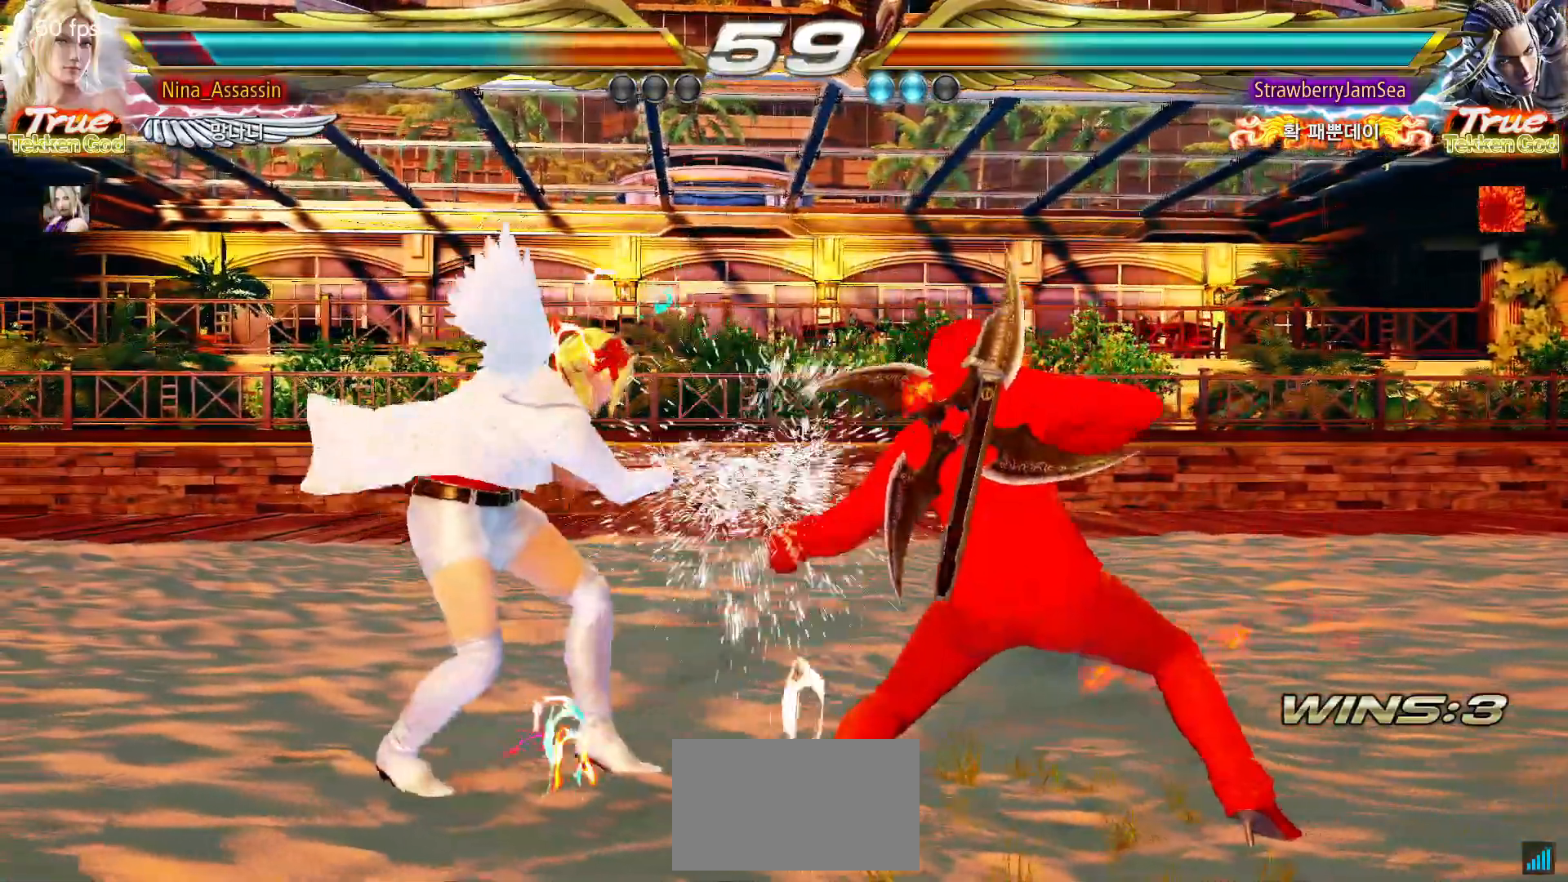
{"dt_ms": 500, "buttons": [], "left_stick": "down", "events": [[100, "SQUARE", "down"], [183, "SQUARE", "up"], [200, "TRIANGLE", "down"], [317, "TRIANGLE", "up"], [500, "left_stick", "down"]]}
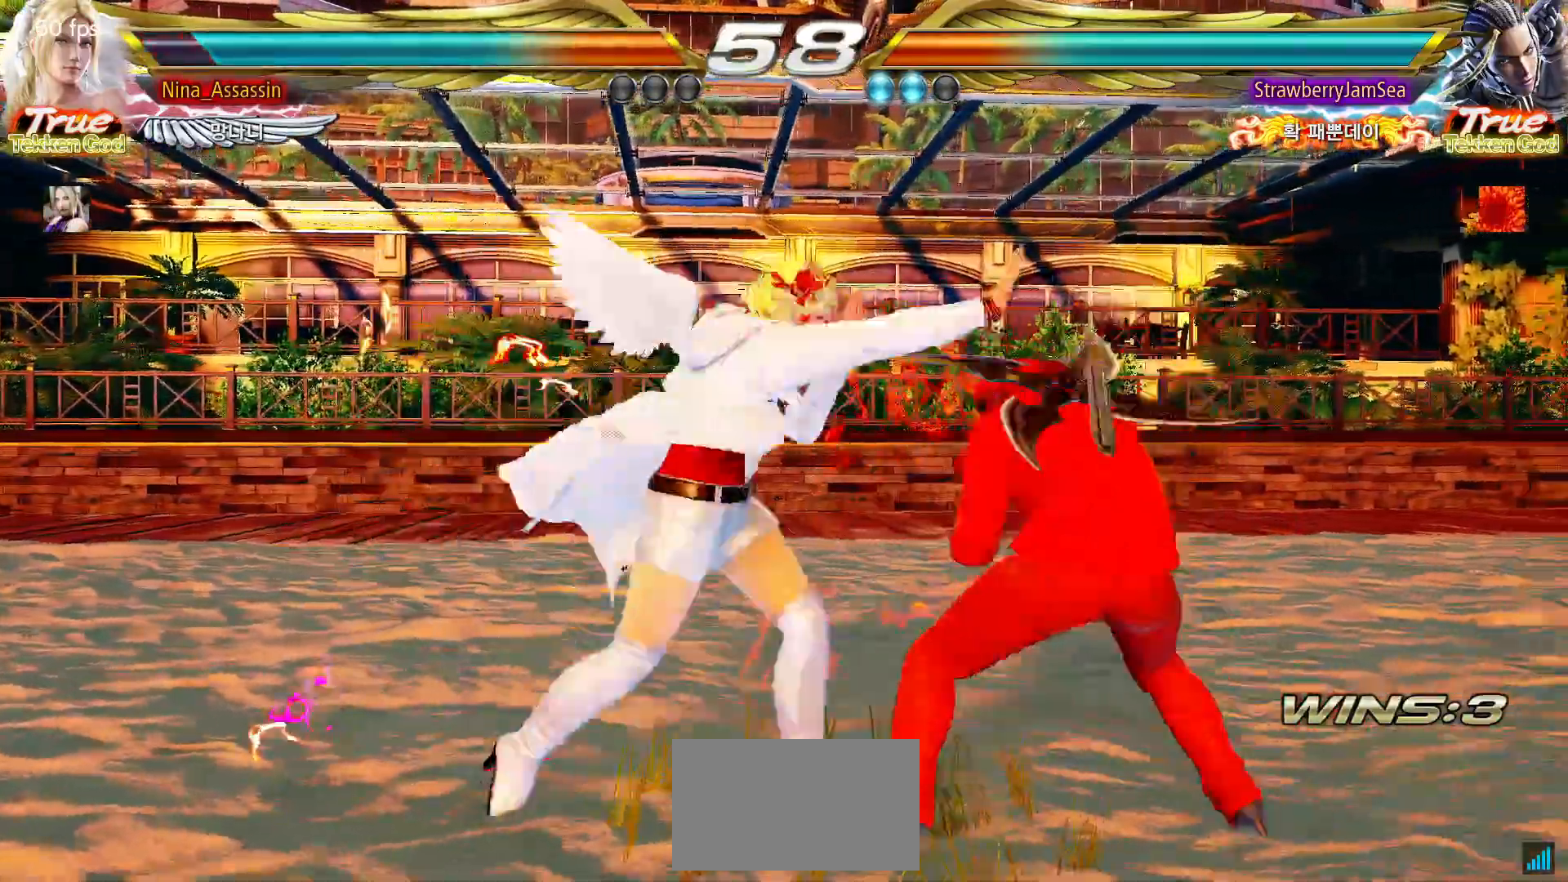
{"dt_ms": 500, "buttons": [], "left_stick": "left", "events": [[67, "left_stick", "center"], [300, "left_stick", "left"]]}
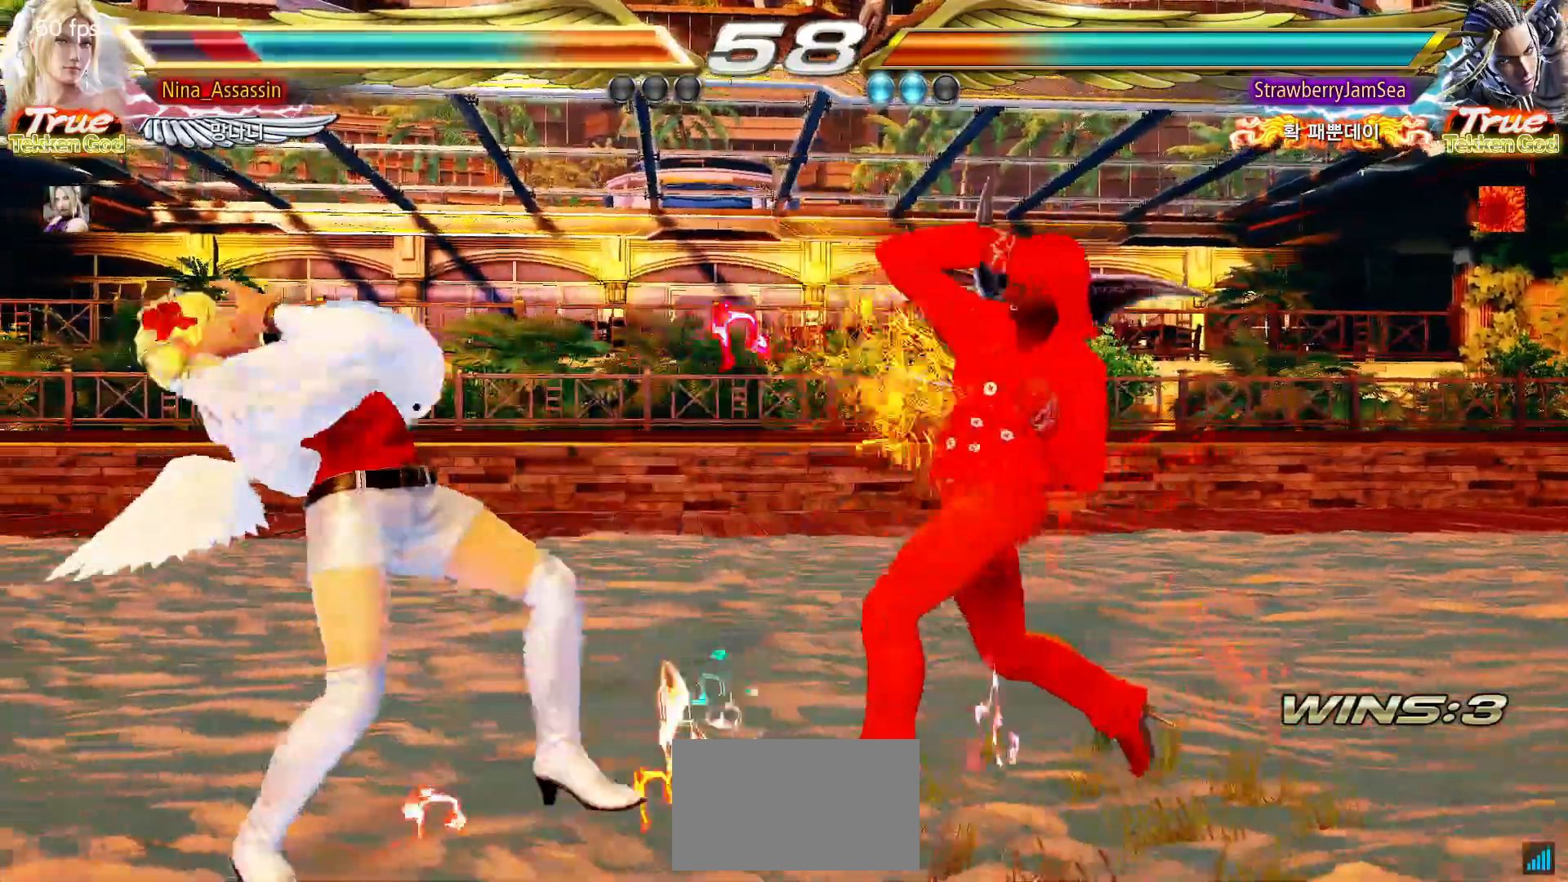
{"dt_ms": 500, "buttons": [], "left_stick": "center", "events": [[150, "left_stick", "center"], [383, "left_stick", "left"], [467, "left_stick", "center"]]}
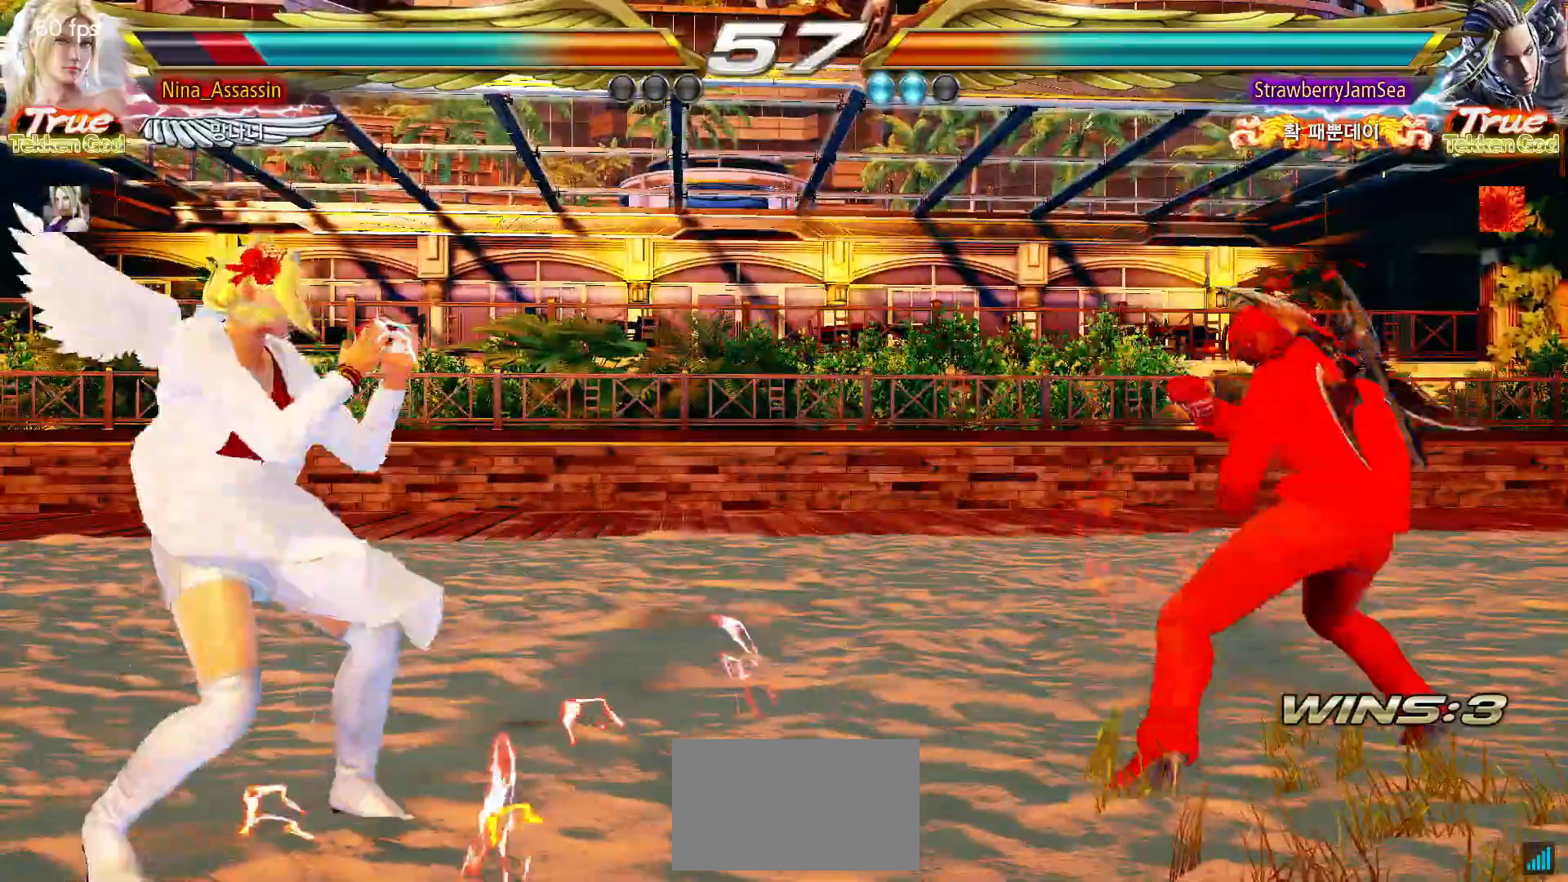
{"dt_ms": 500, "buttons": [], "left_stick": "center", "events": [[33, "left_stick", "left"], [250, "left_stick", "center"], [300, "left_stick", "left"], [350, "left_stick", "center"], [400, "left_stick", "right"], [450, "left_stick", "center"]]}
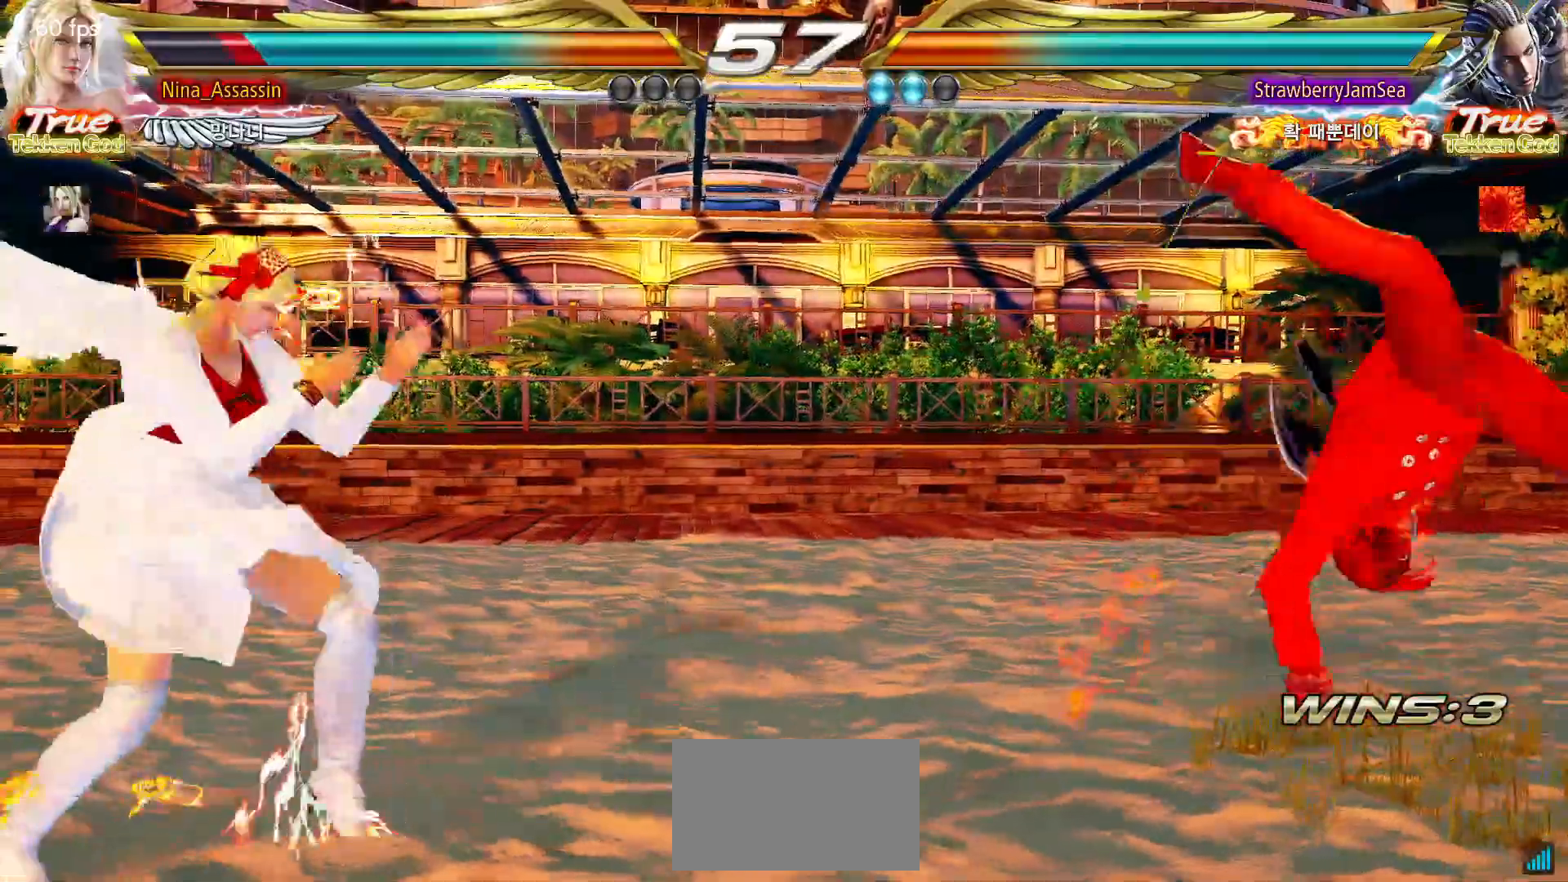
{"dt_ms": 500, "buttons": [], "left_stick": "left", "events": [[33, "left_stick", "right"], [117, "left_stick", "center"], [167, "left_stick", "right"], [417, "left_stick", "center"], [467, "left_stick", "left"]]}
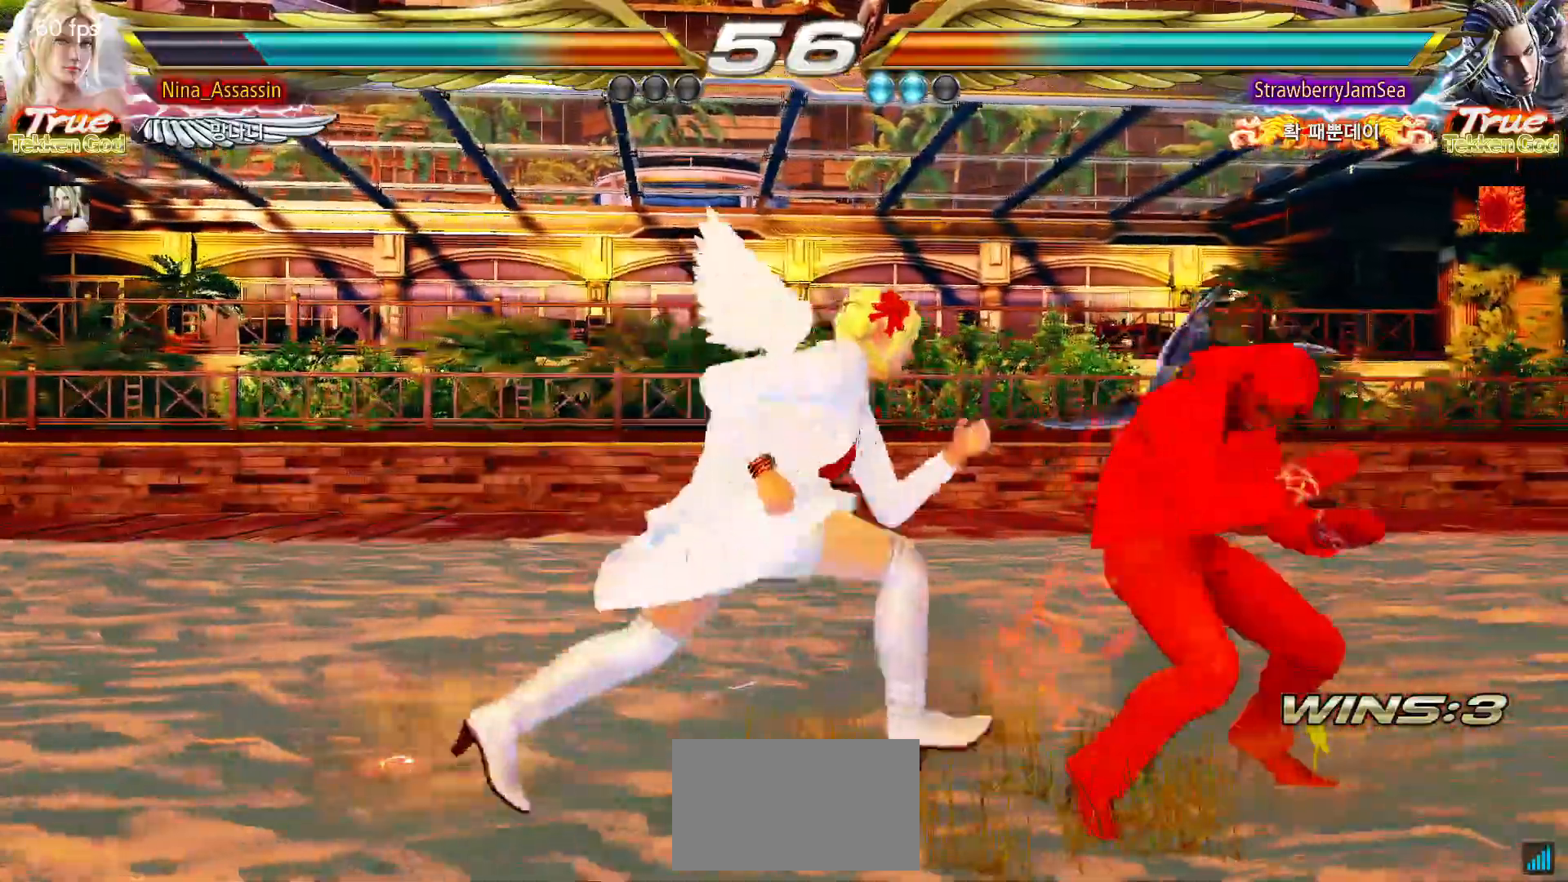
{"dt_ms": 500, "buttons": [], "left_stick": "left", "events": [[33, "left_stick", "center"], [100, "left_stick", "left"], [217, "left_stick", "down-left"], [350, "left_stick", "center"], [400, "left_stick", "left"]]}